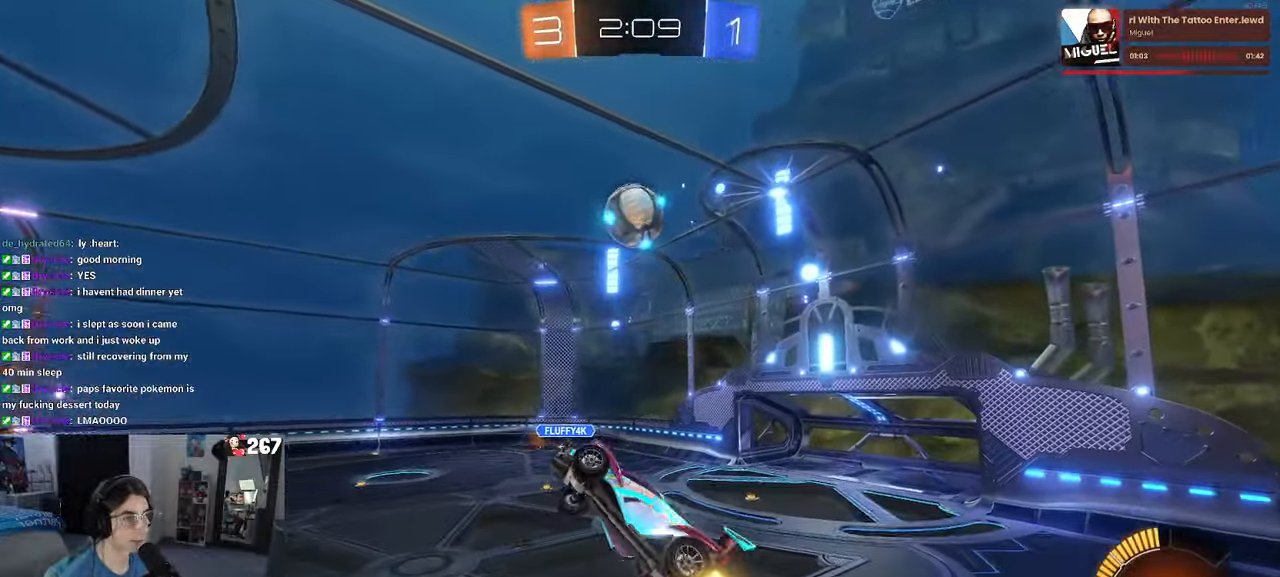
Gameplay with a controller (PlayStation layout); each line is a JSON object with the inputs held at the frame after it. "events" lists button and stick changes between this image and that frame as [ms after this image, input, new state], when the widget could be followed in between. Not read: R2.
{"buttons": ["L1", "R1"], "left_stick": "up", "right_stick": "center", "events": [[67, "L1", "up"], [67, "left_stick", "up-right"], [167, "left_stick", "right"], [350, "L1", "down"], [400, "left_stick", "up"]]}
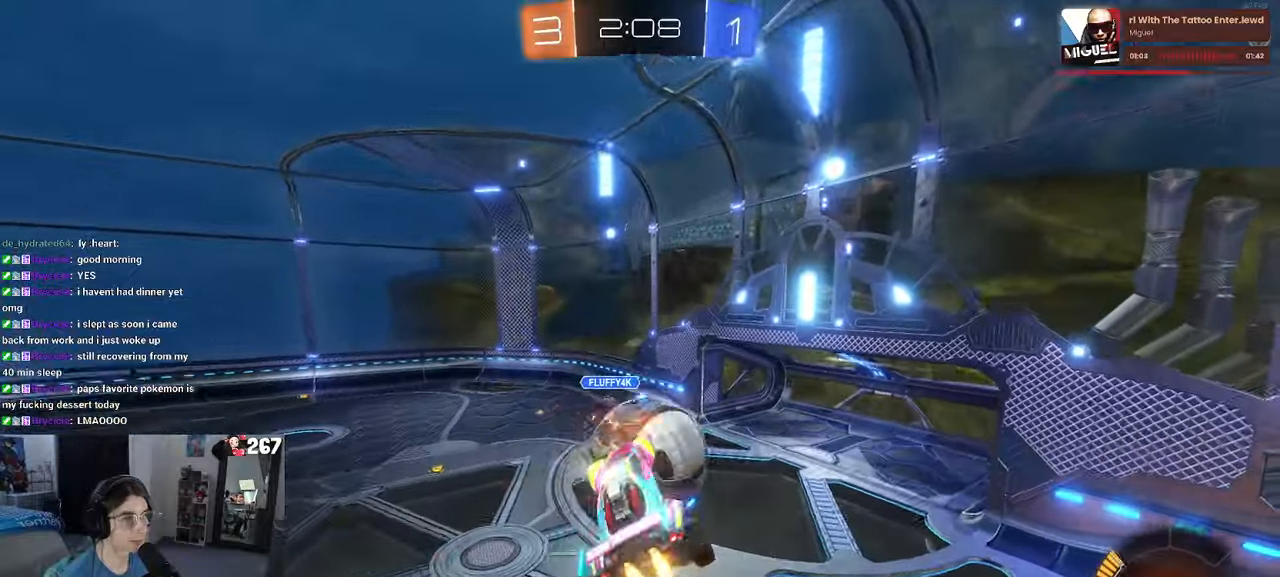
{"buttons": [], "left_stick": "center", "right_stick": "center", "events": [[17, "left_stick", "left"], [84, "left_stick", "down-left"], [334, "R1", "up"], [367, "L1", "up"], [484, "left_stick", "center"]]}
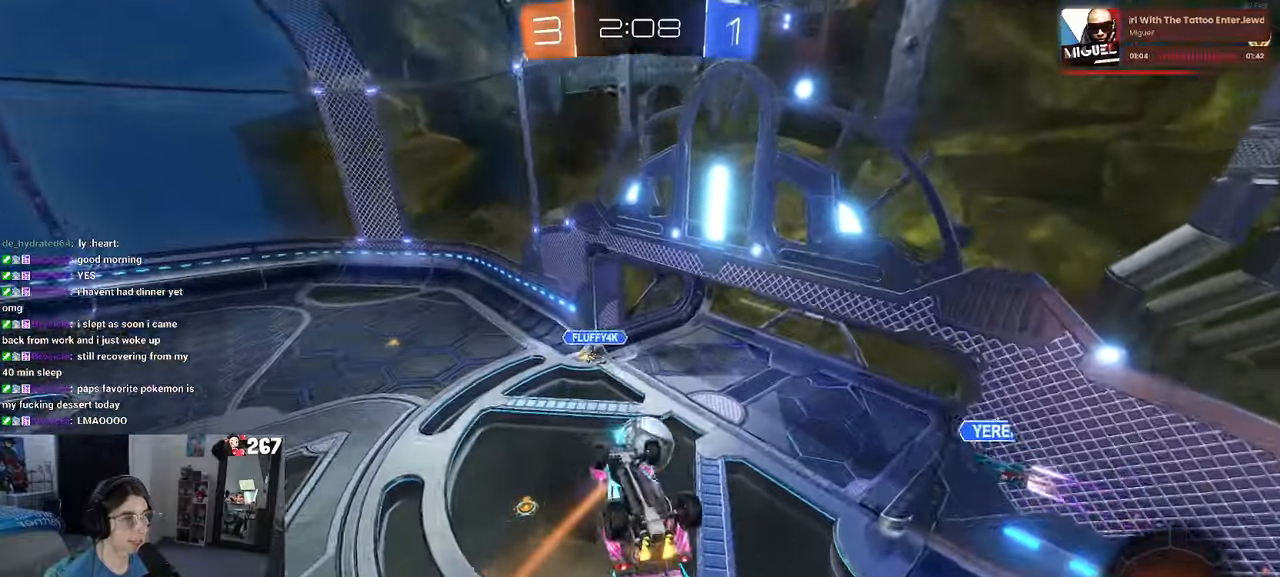
{"buttons": ["SQUARE"], "left_stick": "down-right", "right_stick": "center", "events": [[284, "left_stick", "right"], [384, "left_stick", "down-right"], [450, "SQUARE", "down"]]}
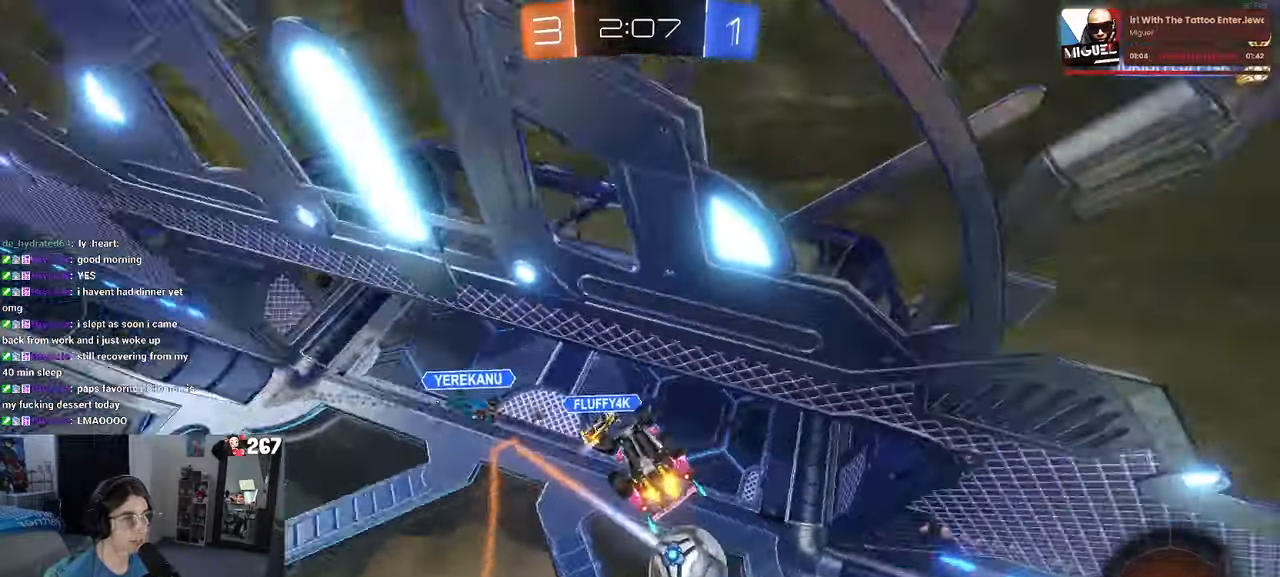
{"buttons": ["SQUARE"], "left_stick": "down", "right_stick": "center", "events": [[134, "left_stick", "center"], [200, "left_stick", "down-left"], [300, "CROSS", "down"], [350, "left_stick", "down"], [434, "CROSS", "up"]]}
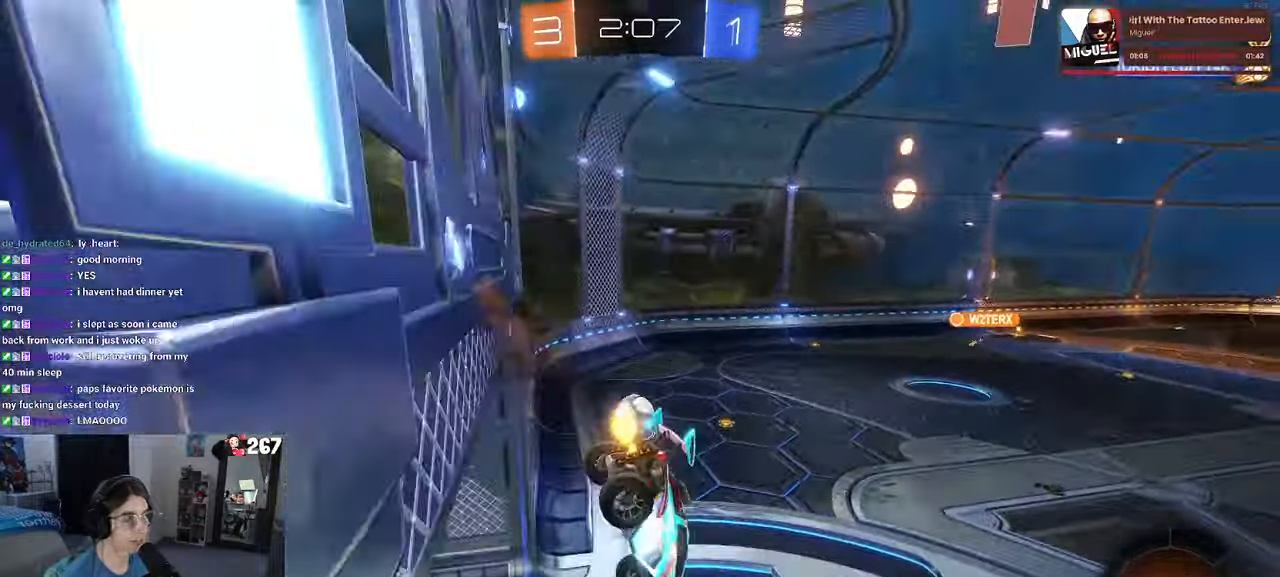
{"buttons": [], "left_stick": "down-right", "right_stick": "center", "events": [[34, "SQUARE", "up"], [34, "left_stick", "down-right"], [217, "left_stick", "center"], [334, "left_stick", "down-right"]]}
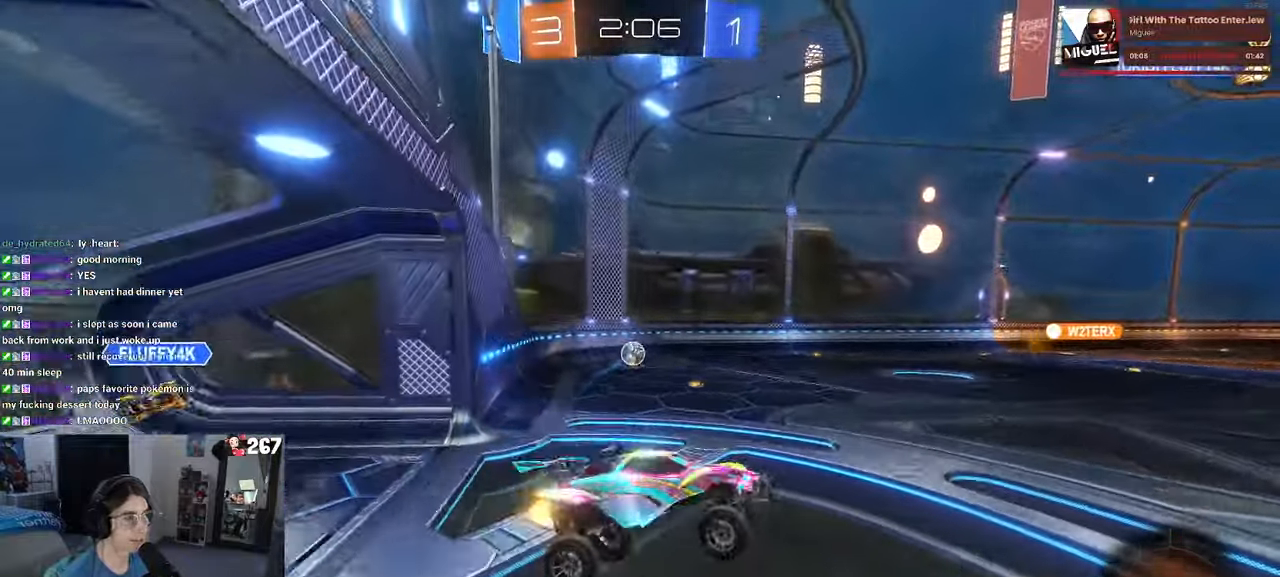
{"buttons": ["R1"], "left_stick": "center", "right_stick": "center", "events": [[34, "left_stick", "up-right"], [167, "CROSS", "down"], [167, "R1", "down"], [267, "CROSS", "up"], [284, "left_stick", "right"], [367, "TRIANGLE", "down"], [434, "TRIANGLE", "up"], [484, "left_stick", "center"]]}
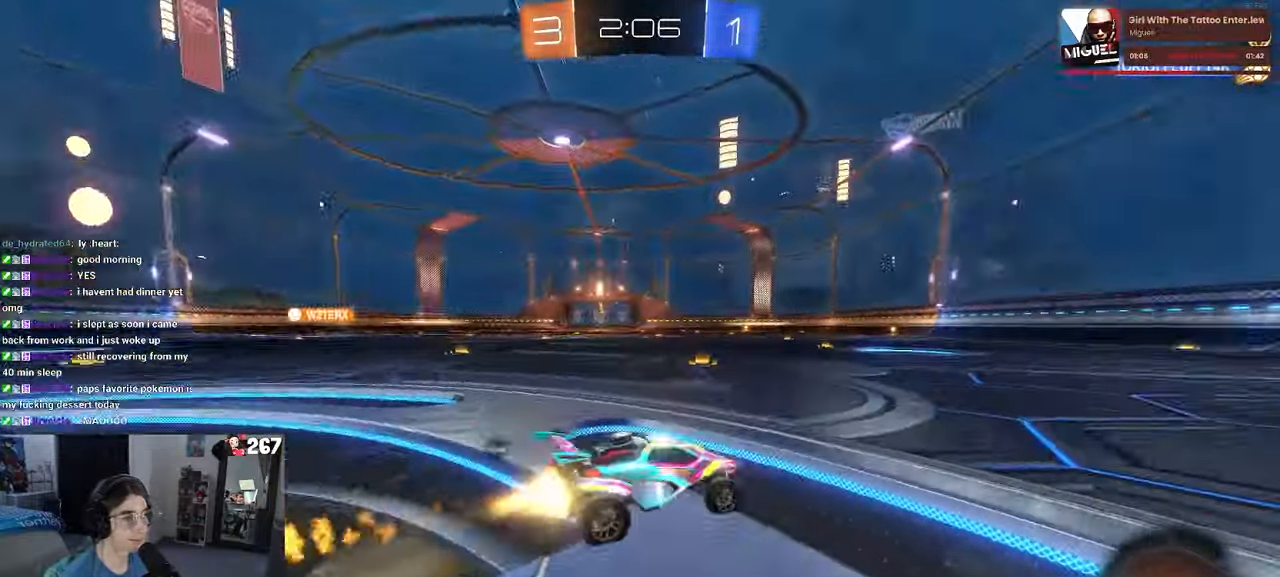
{"buttons": ["CROSS"], "left_stick": "up-left", "right_stick": "center", "events": [[50, "left_stick", "left"], [250, "left_stick", "center"], [267, "R1", "up"], [350, "CROSS", "down"], [384, "left_stick", "up-left"]]}
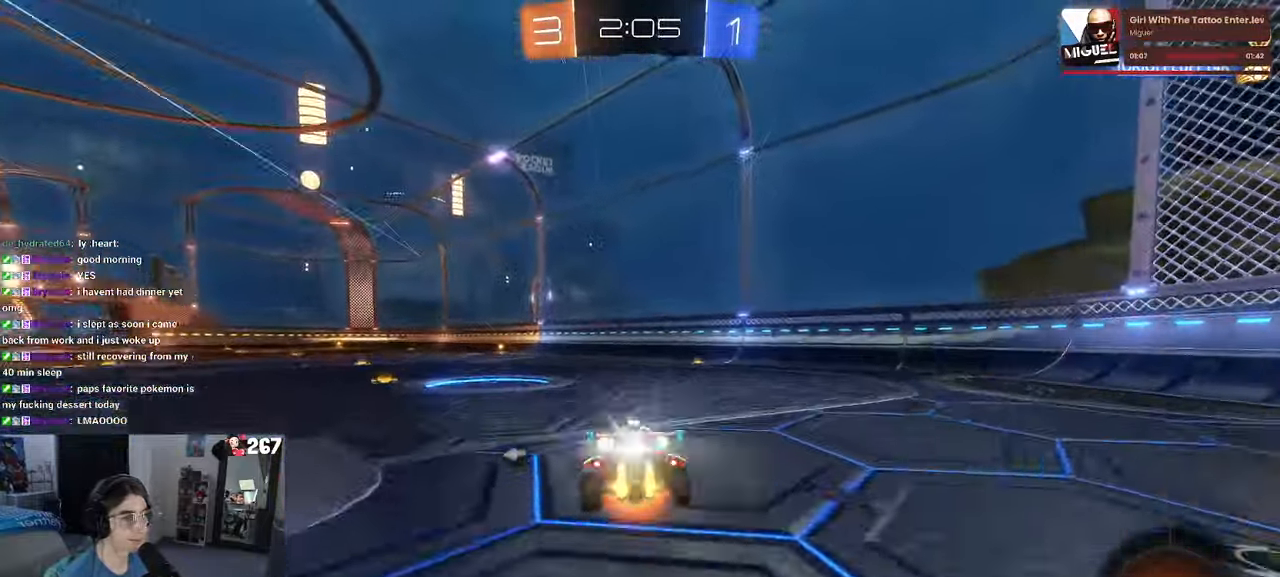
{"buttons": ["SQUARE"], "left_stick": "down-left", "right_stick": "center", "events": [[34, "left_stick", "down-left"], [50, "SQUARE", "down"], [100, "CROSS", "up"], [167, "left_stick", "down"], [284, "left_stick", "down-left"]]}
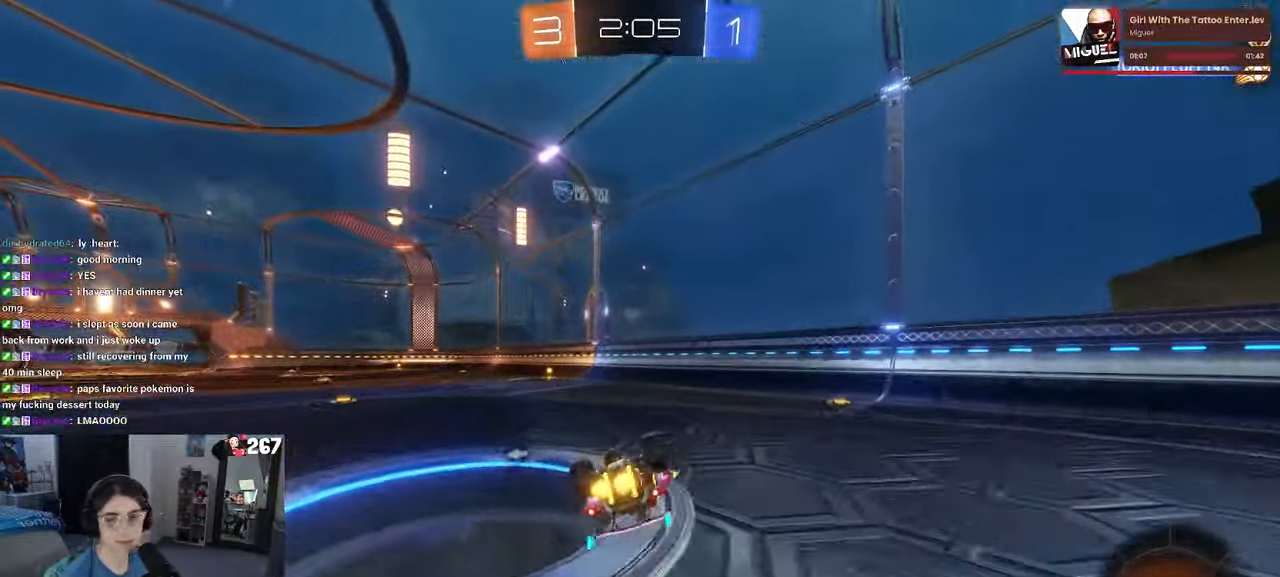
{"buttons": [], "left_stick": "center", "right_stick": "center", "events": [[367, "SQUARE", "up"], [434, "left_stick", "center"]]}
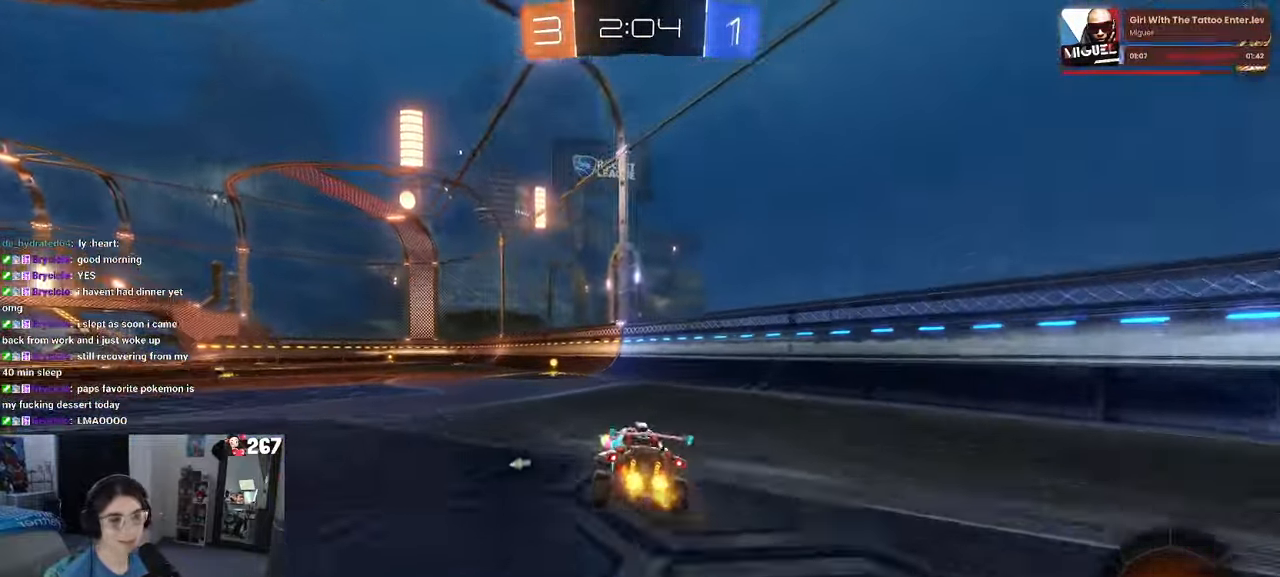
{"buttons": [], "left_stick": "center", "right_stick": "center", "events": [[317, "TRIANGLE", "down"], [434, "TRIANGLE", "up"]]}
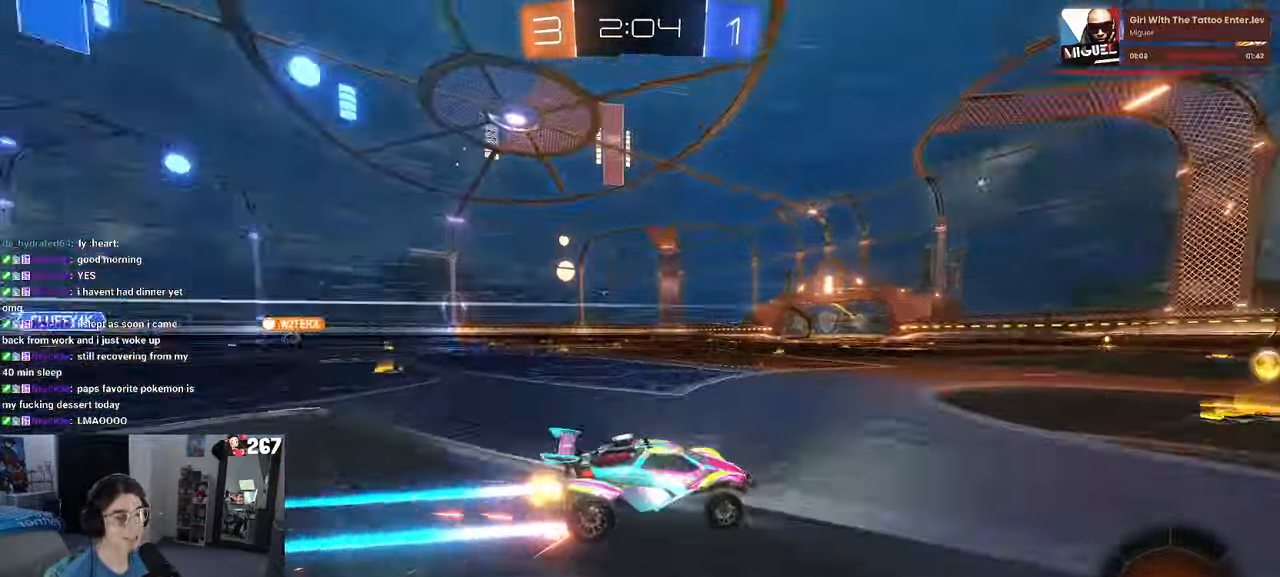
{"buttons": [], "left_stick": "left", "right_stick": "center", "events": [[84, "left_stick", "left"], [300, "SQUARE", "down"], [383, "SQUARE", "up"]]}
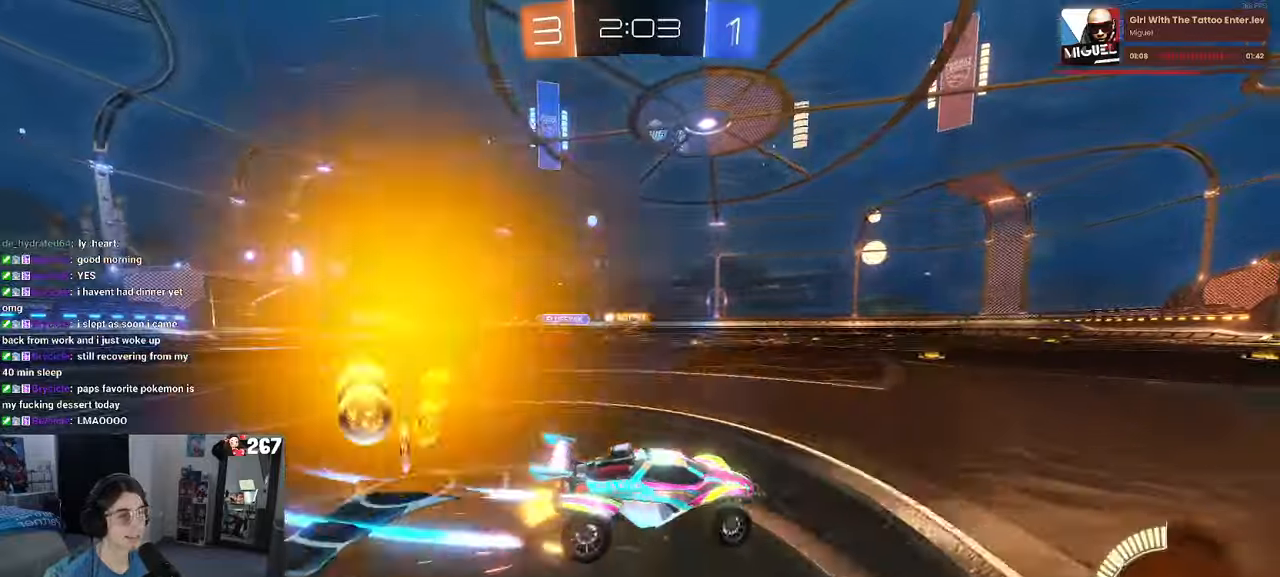
{"buttons": [], "left_stick": "center", "right_stick": "center", "events": [[183, "R1", "down"], [316, "left_stick", "center"], [483, "R1", "up"]]}
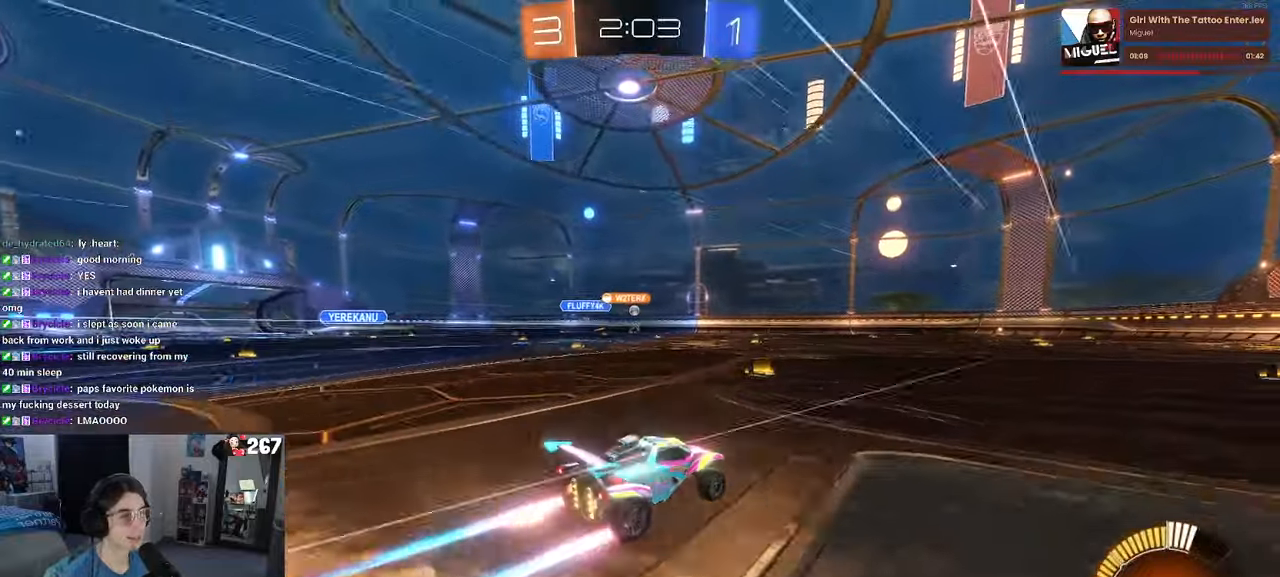
{"buttons": [], "left_stick": "center", "right_stick": "center", "events": [[183, "left_stick", "right"], [333, "left_stick", "center"]]}
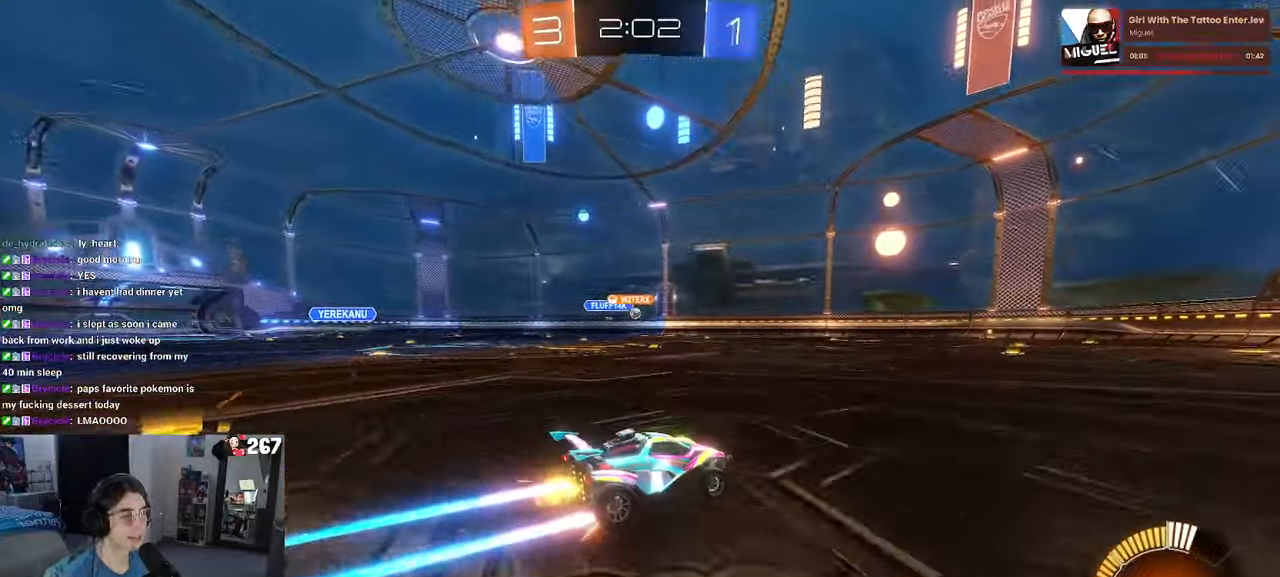
{"buttons": [], "left_stick": "right", "right_stick": "center", "events": [[450, "left_stick", "right"]]}
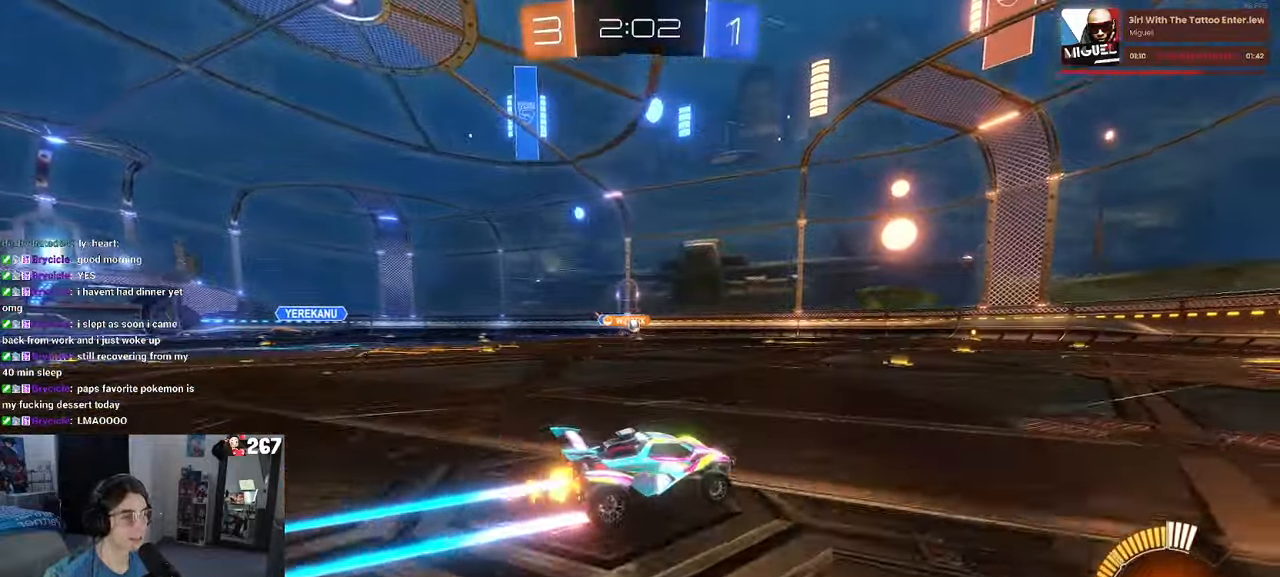
{"buttons": [], "left_stick": "left", "right_stick": "center", "events": [[133, "left_stick", "center"], [466, "left_stick", "left"]]}
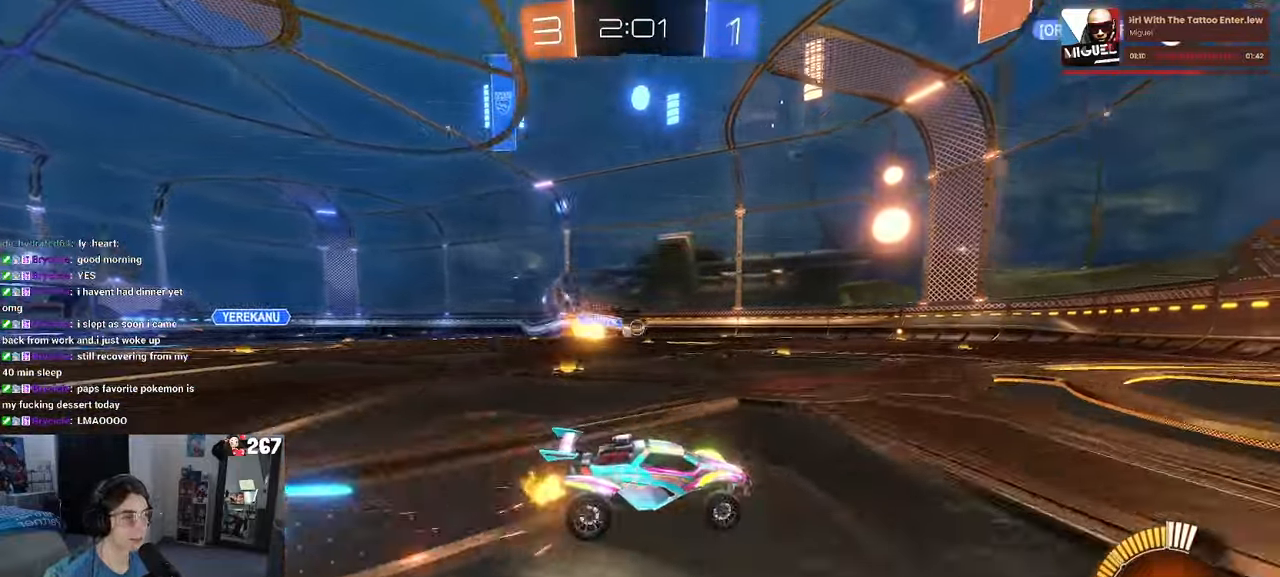
{"buttons": [], "left_stick": "left", "right_stick": "center", "events": [[33, "R1", "down"], [150, "left_stick", "center"], [233, "R1", "up"], [500, "left_stick", "left"]]}
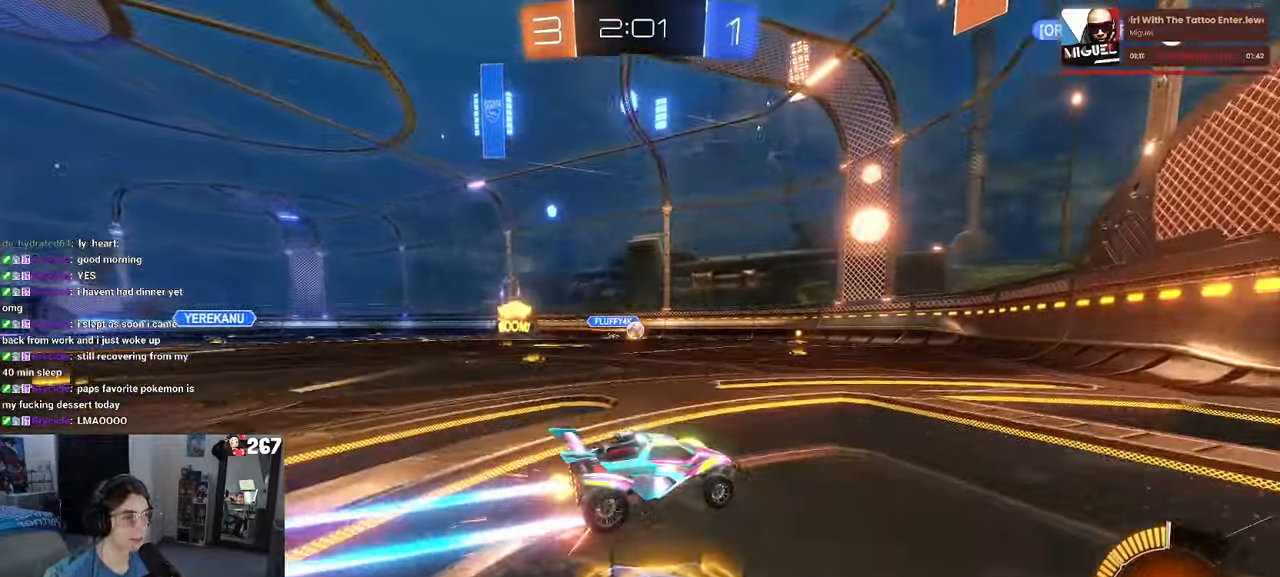
{"buttons": [], "left_stick": "center", "right_stick": "center", "events": [[150, "left_stick", "center"]]}
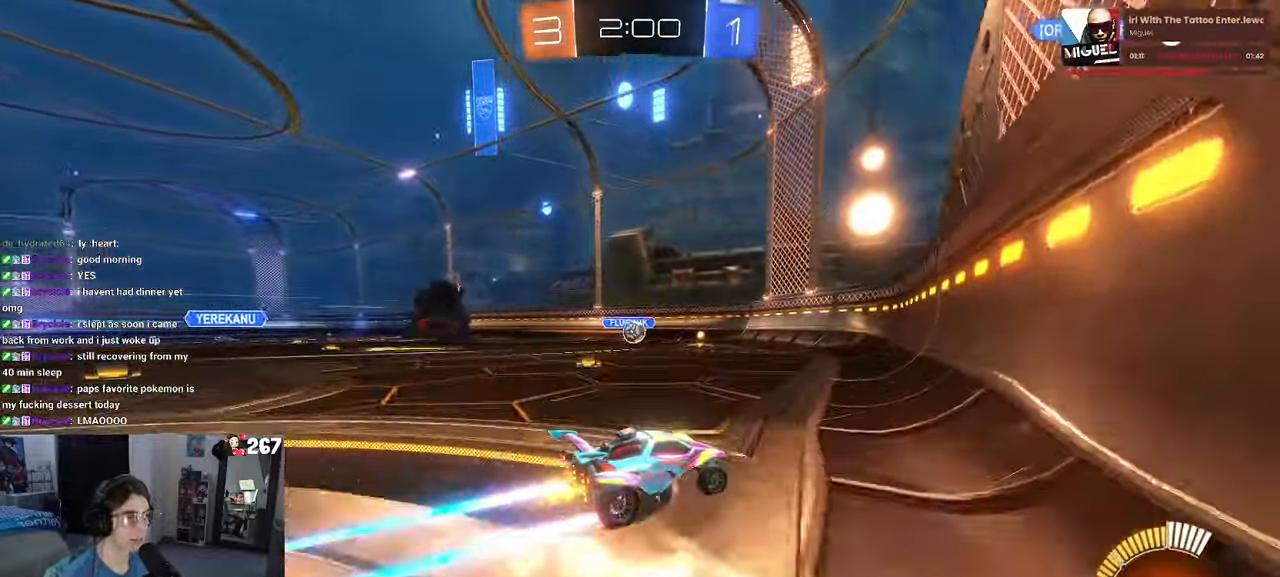
{"buttons": ["CROSS"], "left_stick": "center", "right_stick": "center", "events": [[100, "left_stick", "left"], [350, "left_stick", "center"], [433, "CROSS", "down"]]}
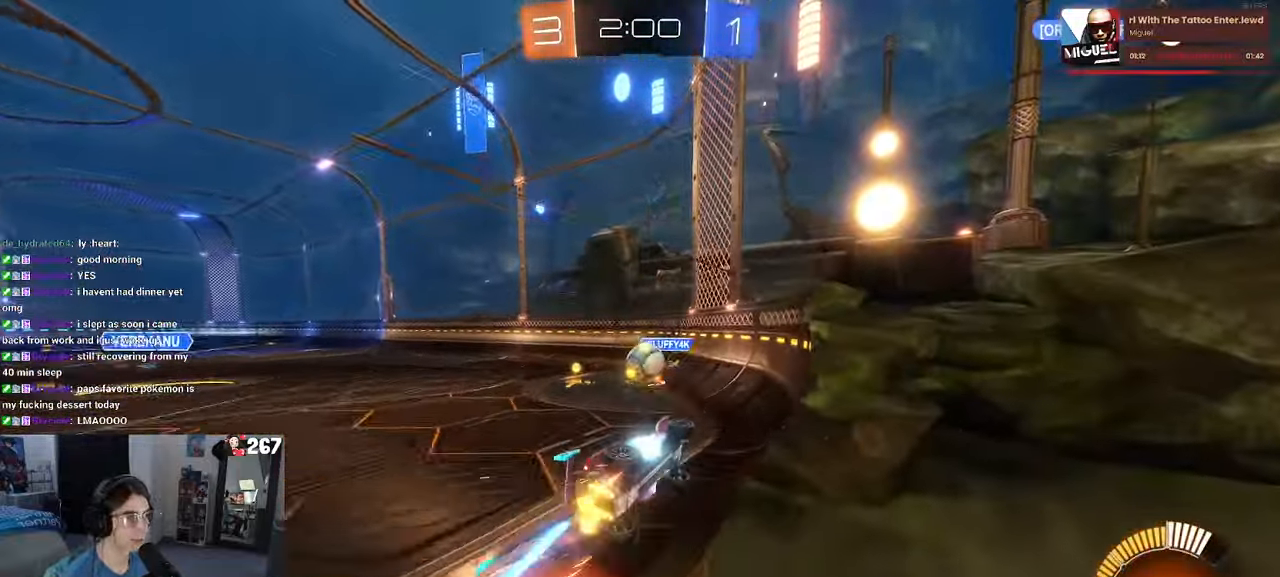
{"buttons": [], "left_stick": "center", "right_stick": "center", "events": [[83, "CROSS", "up"], [116, "left_stick", "up-left"], [216, "CROSS", "down"], [283, "left_stick", "up"], [333, "CROSS", "up"], [400, "left_stick", "center"]]}
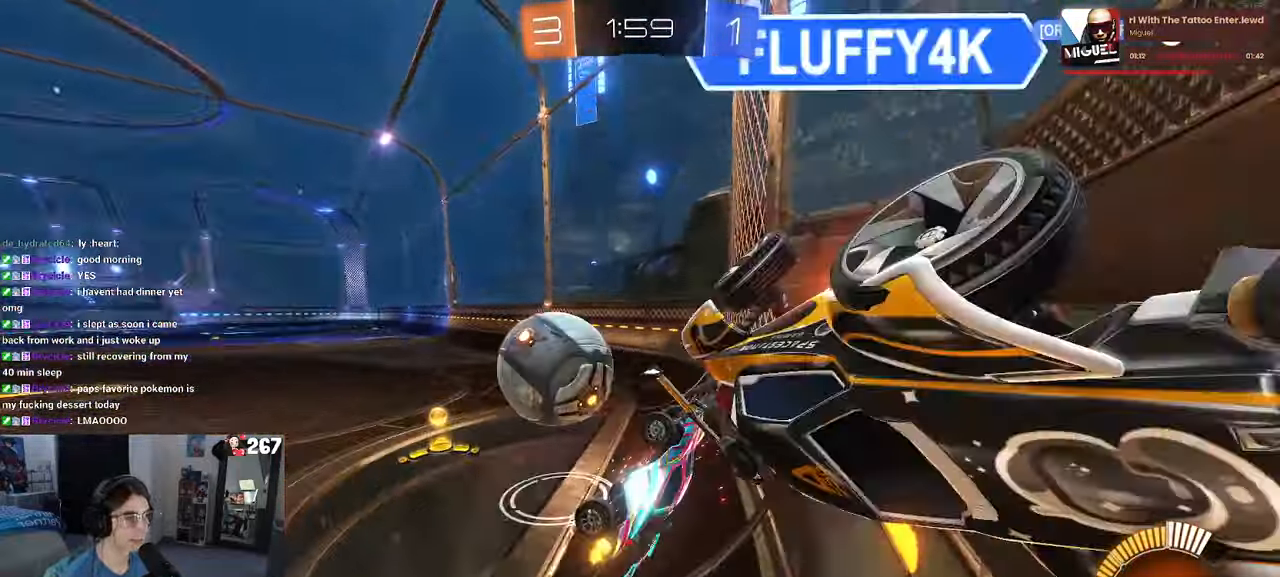
{"buttons": ["R1"], "left_stick": "down-left", "right_stick": "center", "events": [[183, "left_stick", "left"], [366, "R1", "down"], [400, "left_stick", "down-left"]]}
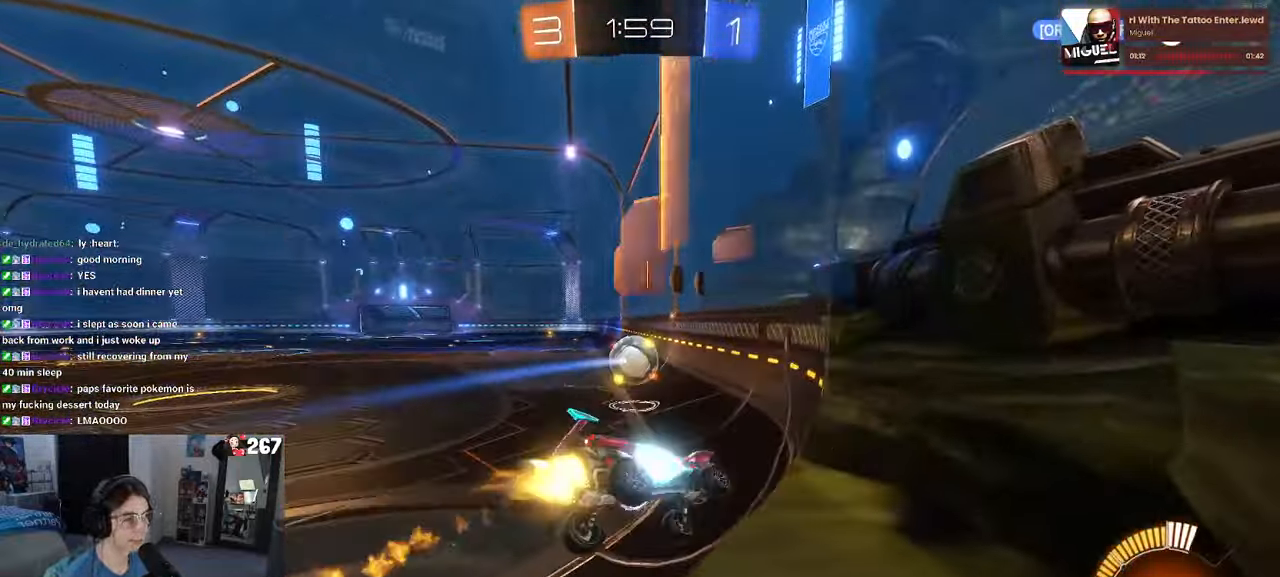
{"buttons": ["R1"], "left_stick": "right", "right_stick": "center", "events": [[217, "left_stick", "down-right"], [300, "left_stick", "center"], [483, "left_stick", "right"]]}
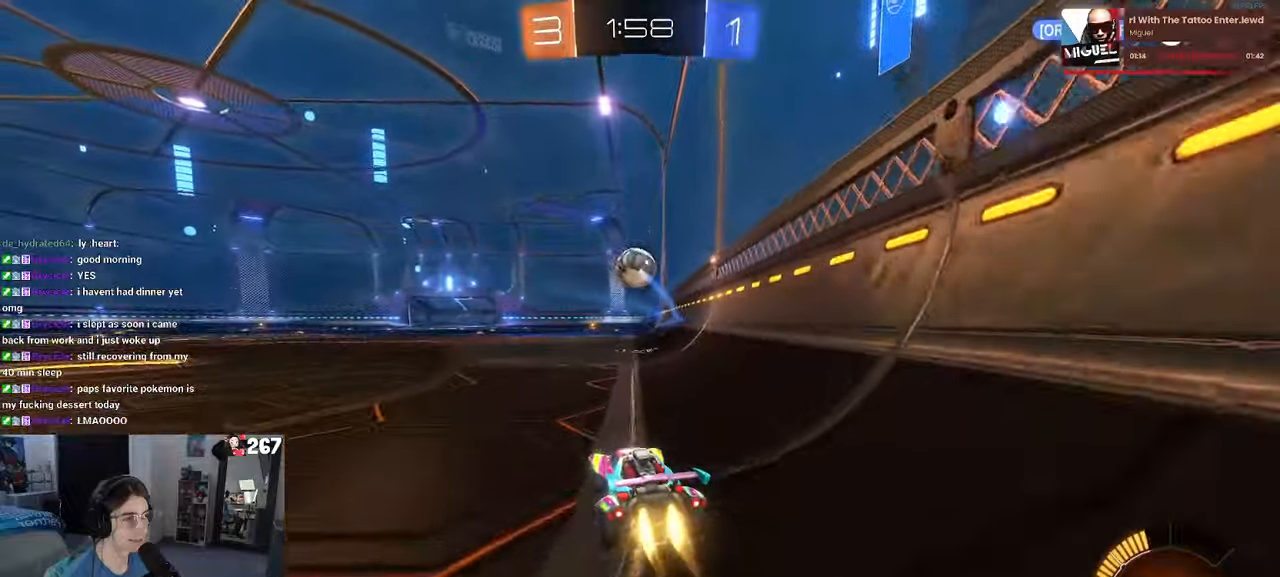
{"buttons": ["CROSS"], "left_stick": "up-left", "right_stick": "center"}
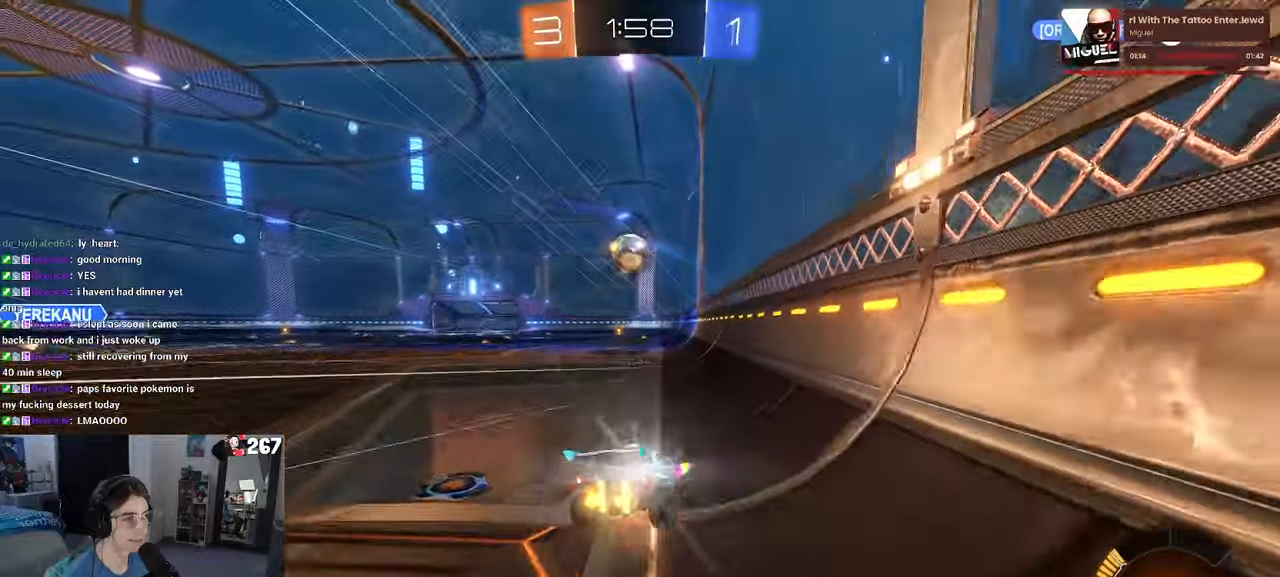
{"buttons": ["SQUARE"], "left_stick": "down-left", "right_stick": "center", "events": [[50, "SQUARE", "down"], [50, "left_stick", "down"], [83, "CROSS", "up"], [283, "left_stick", "down-left"]]}
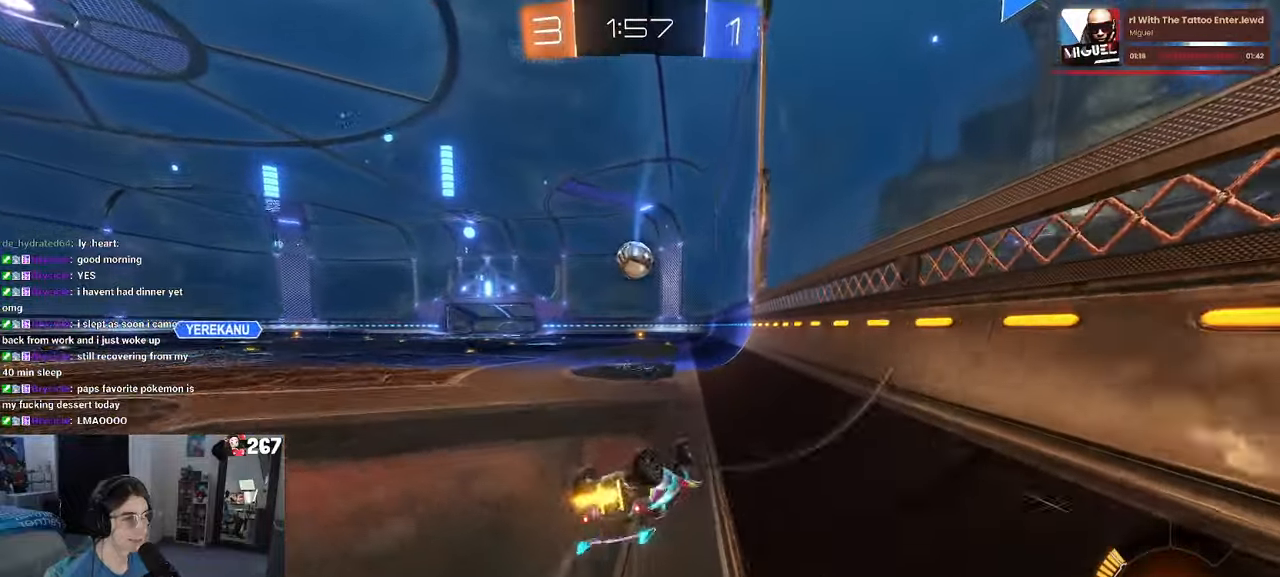
{"buttons": ["TRIANGLE"], "left_stick": "center", "right_stick": "center", "events": [[333, "SQUARE", "up"], [400, "left_stick", "down-right"], [467, "left_stick", "center"], [500, "TRIANGLE", "down"]]}
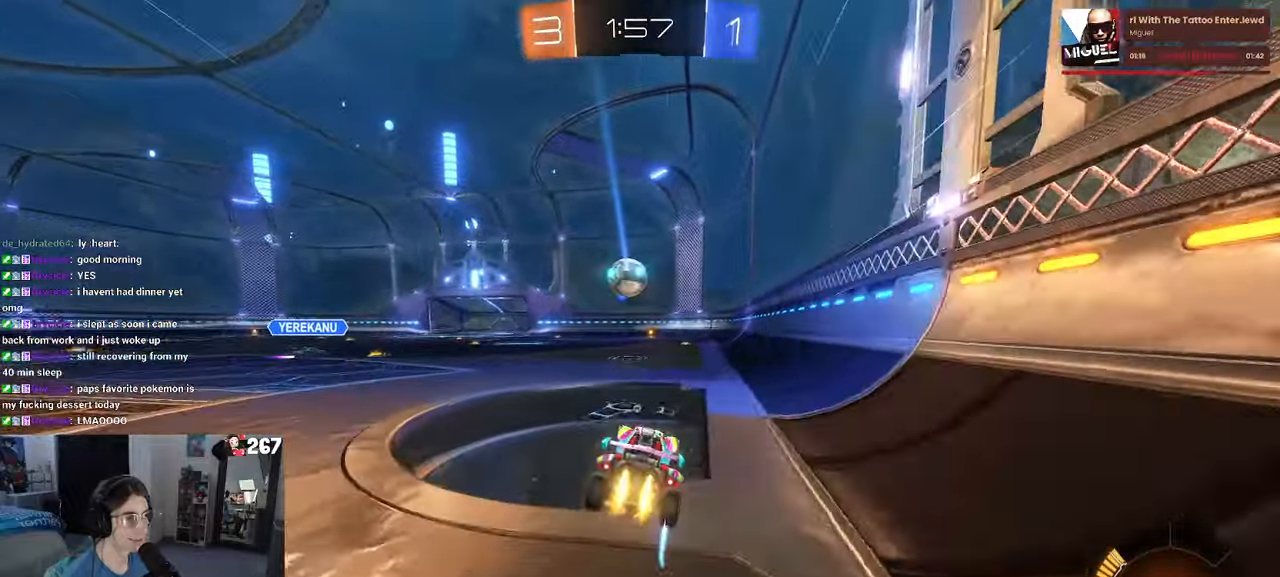
{"buttons": [], "left_stick": "center", "right_stick": "center"}
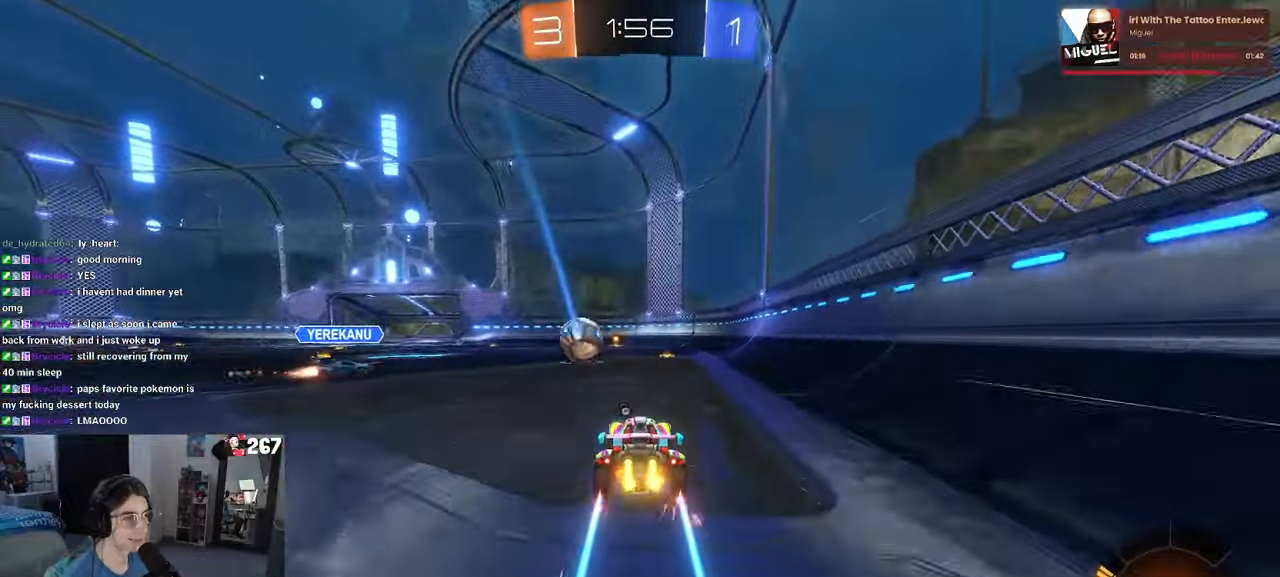
{"buttons": [], "left_stick": "center", "right_stick": "center", "events": []}
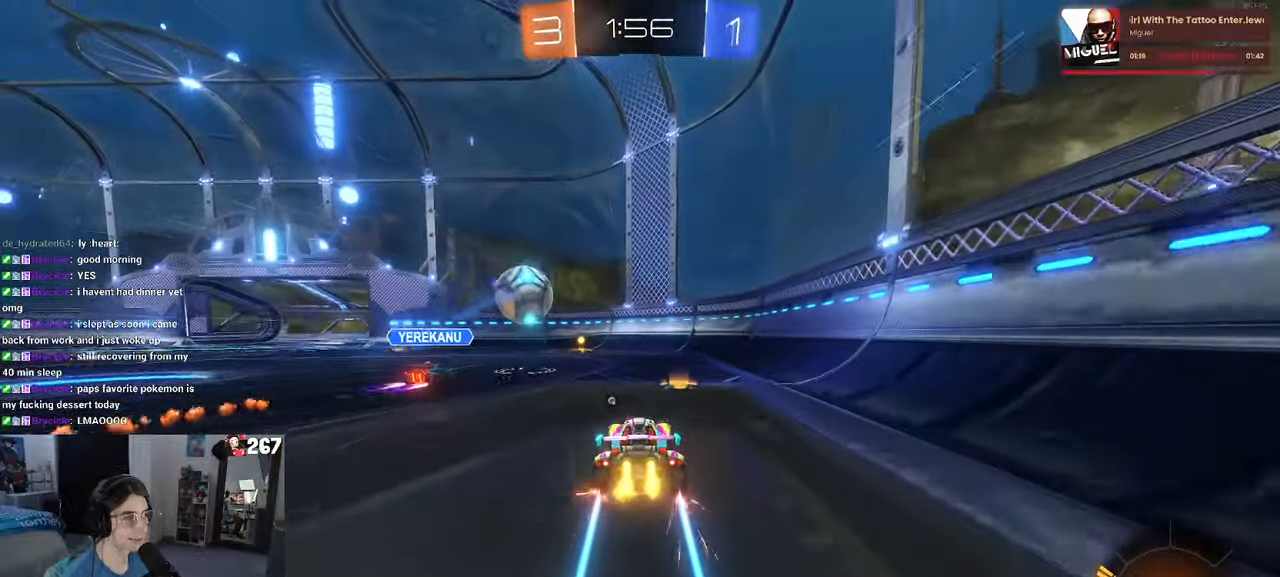
{"buttons": [], "left_stick": "center", "right_stick": "center", "events": [[383, "left_stick", "left"], [483, "left_stick", "center"]]}
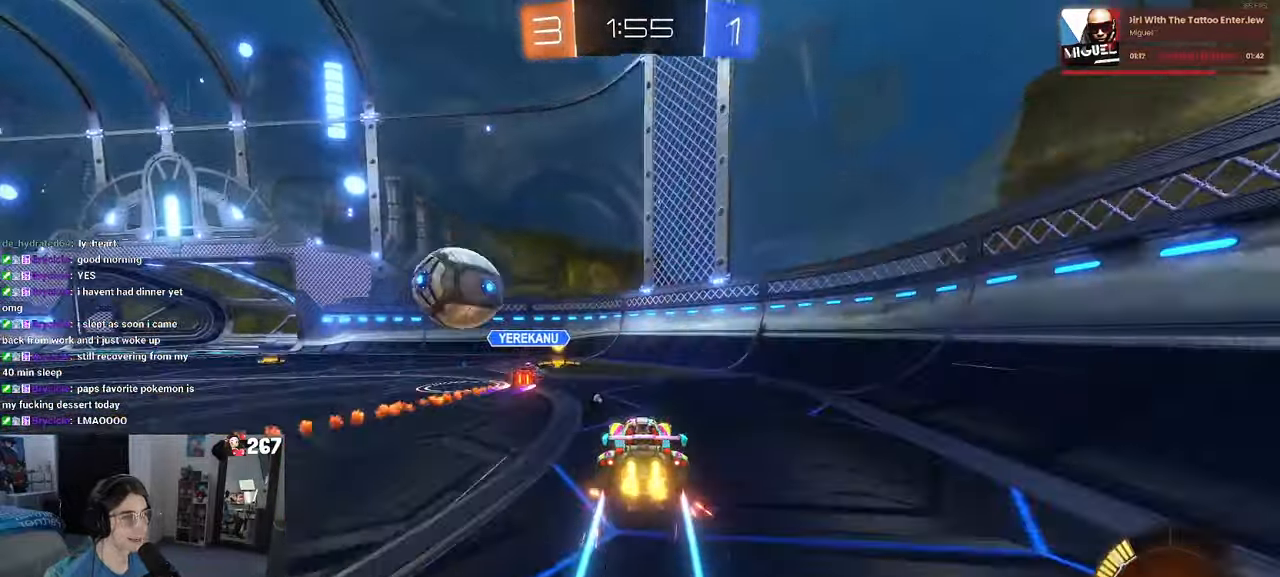
{"buttons": [], "left_stick": "center", "right_stick": "center", "events": [[133, "left_stick", "left"], [283, "left_stick", "center"]]}